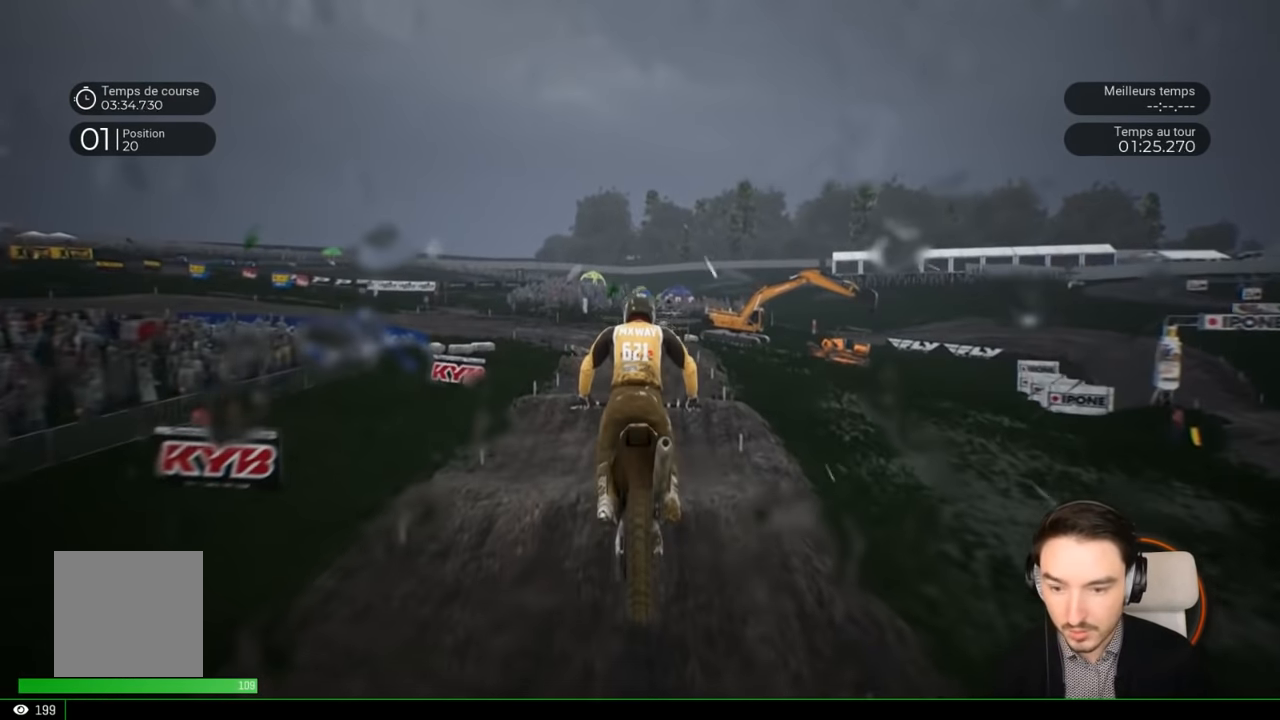
Gameplay with a controller (Xbox layout); each line is a JSON object with the inputs held at the frame after it. "events" lists button and stick changes between this image and that frame as [ms after this image, input, new state], when the widget could be followed in between. Not read: L3 R3.
{"buttons": ["R2"], "left_stick": "center", "right_stick": "center", "events": [[17, "left_stick", "center"], [117, "R2", "down"]]}
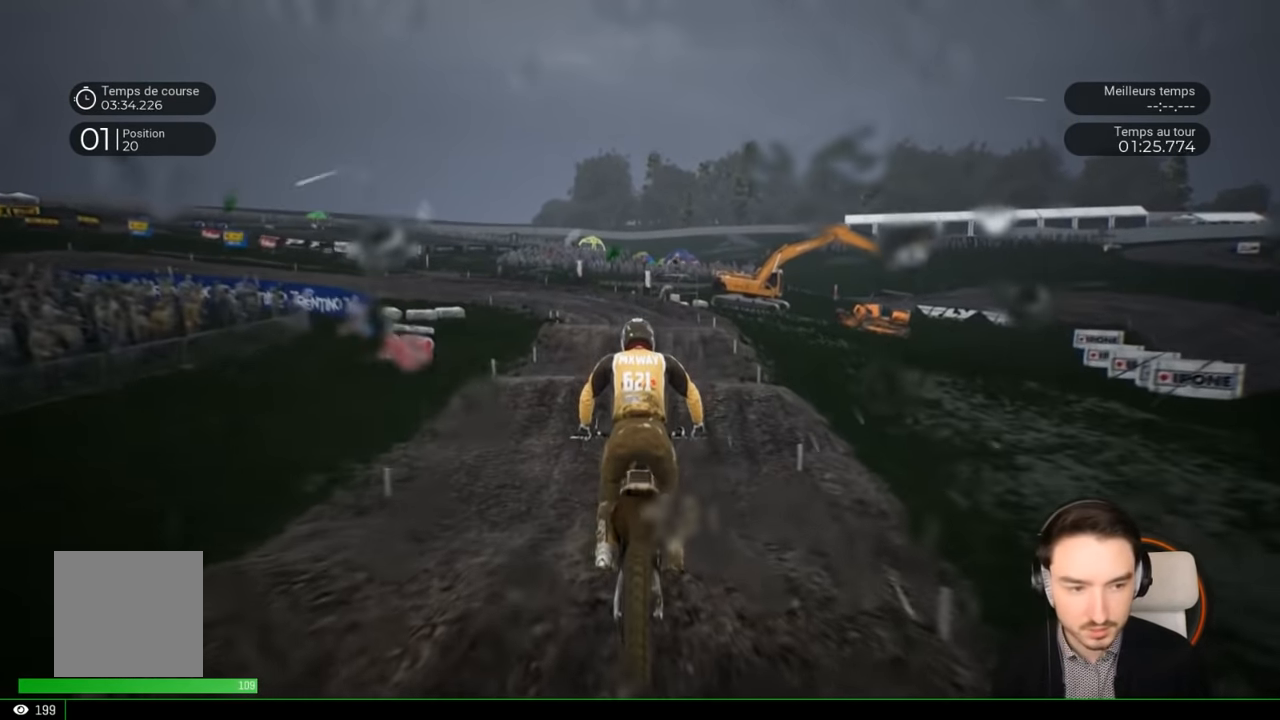
{"buttons": ["R2"], "left_stick": "left", "right_stick": "center", "events": [[17, "right_stick", "down"], [67, "left_stick", "down"], [217, "right_stick", "center"], [234, "left_stick", "center"], [417, "left_stick", "left"]]}
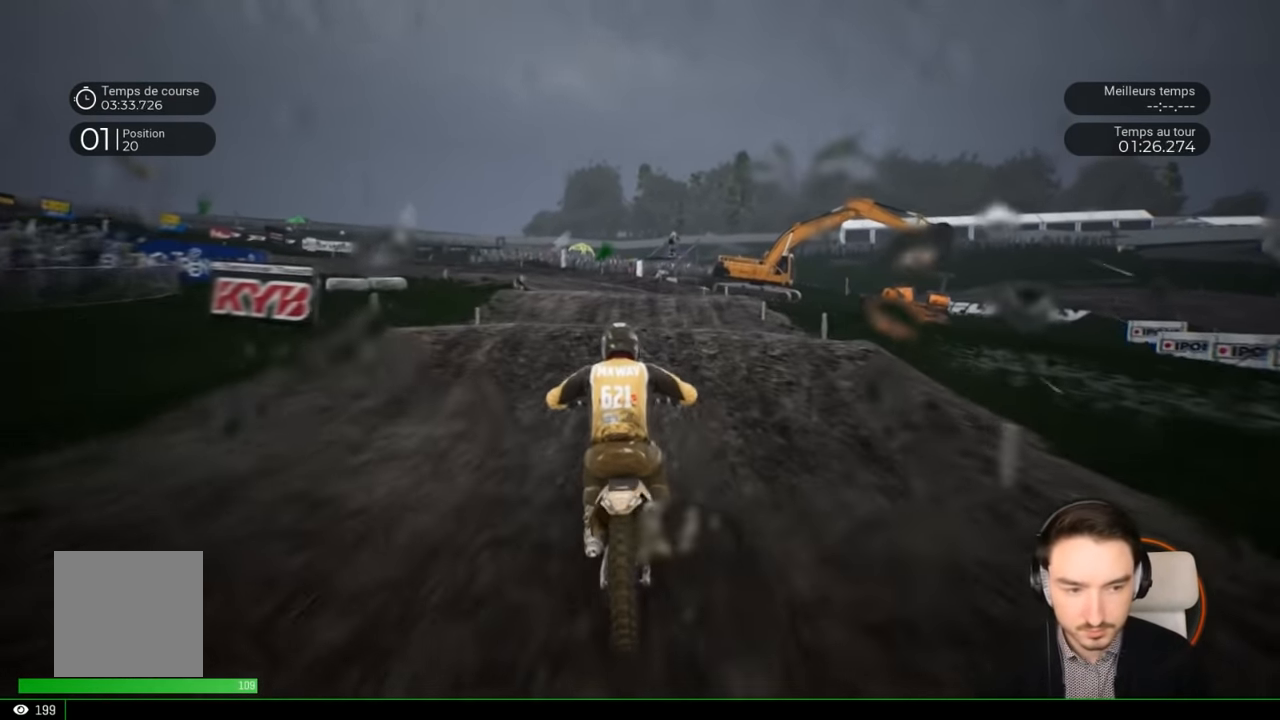
{"buttons": ["R2"], "left_stick": "center", "right_stick": "center", "events": [[234, "R2", "up"], [417, "R2", "down"], [484, "left_stick", "center"]]}
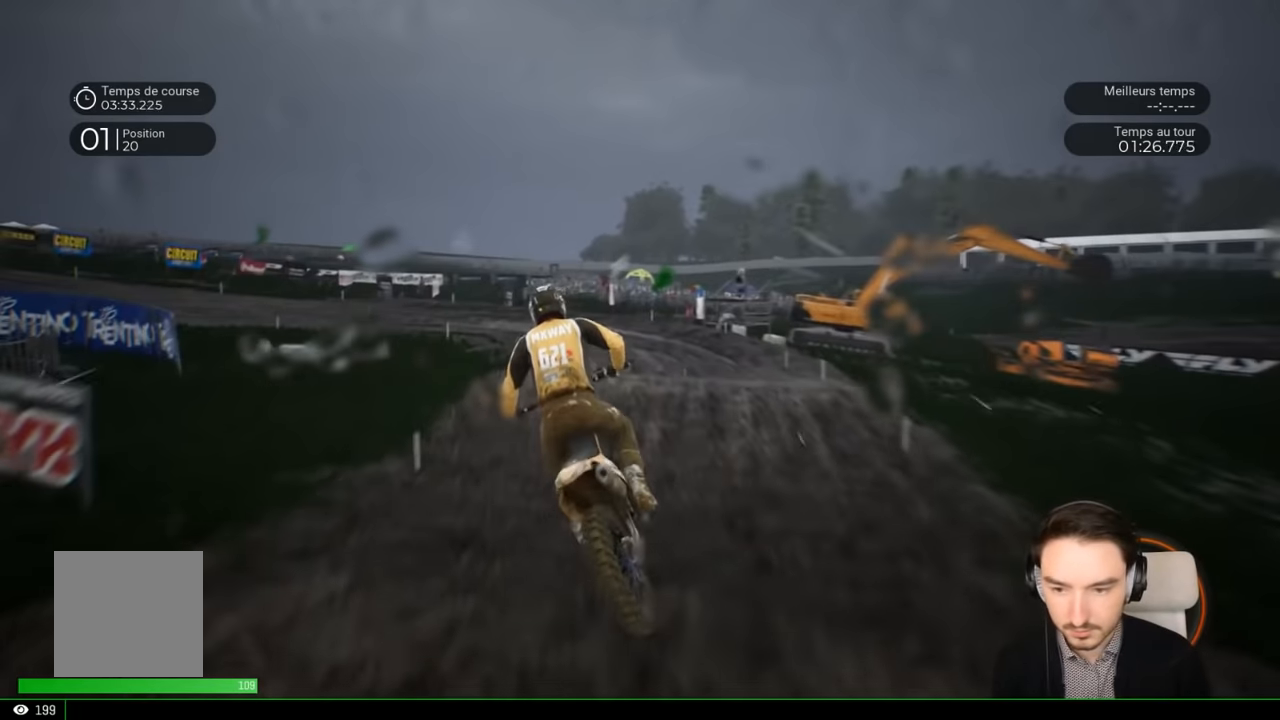
{"buttons": ["R2"], "left_stick": "down-left", "right_stick": "center", "events": [[184, "R2", "up"], [267, "left_stick", "down-left"], [334, "R2", "down"]]}
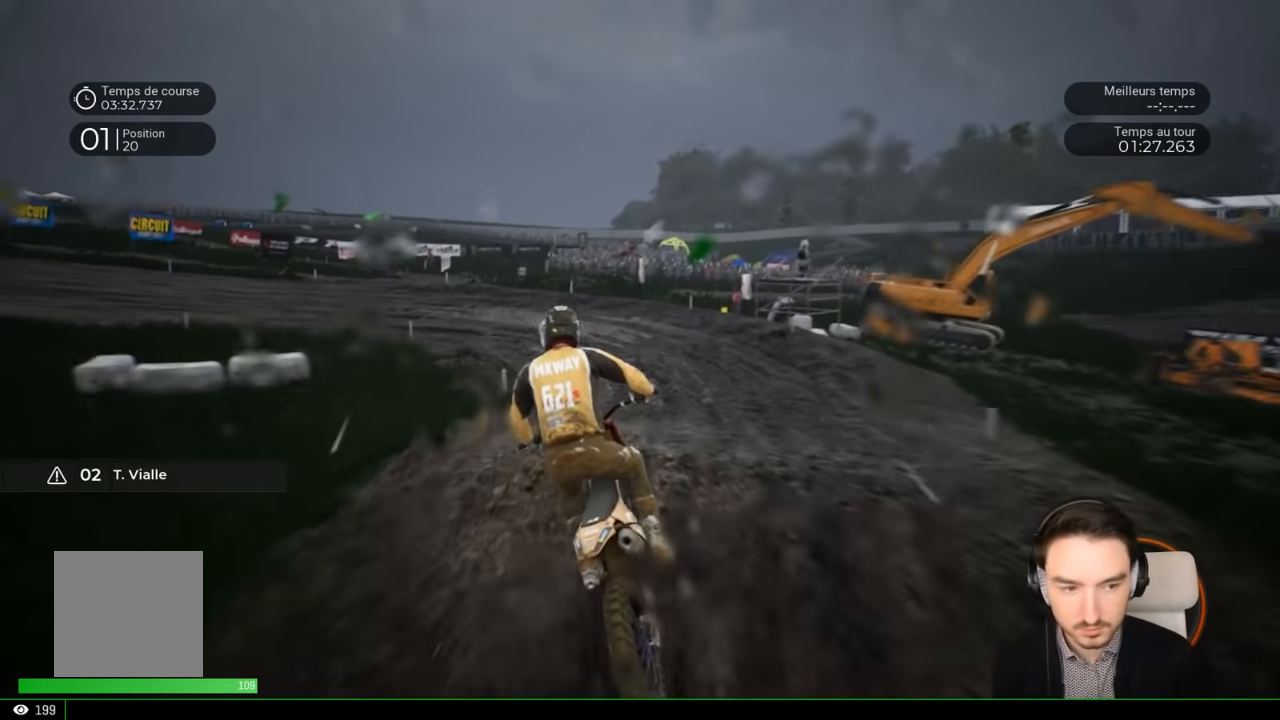
{"buttons": ["R2"], "left_stick": "down-left", "right_stick": "down", "events": [[417, "right_stick", "down"]]}
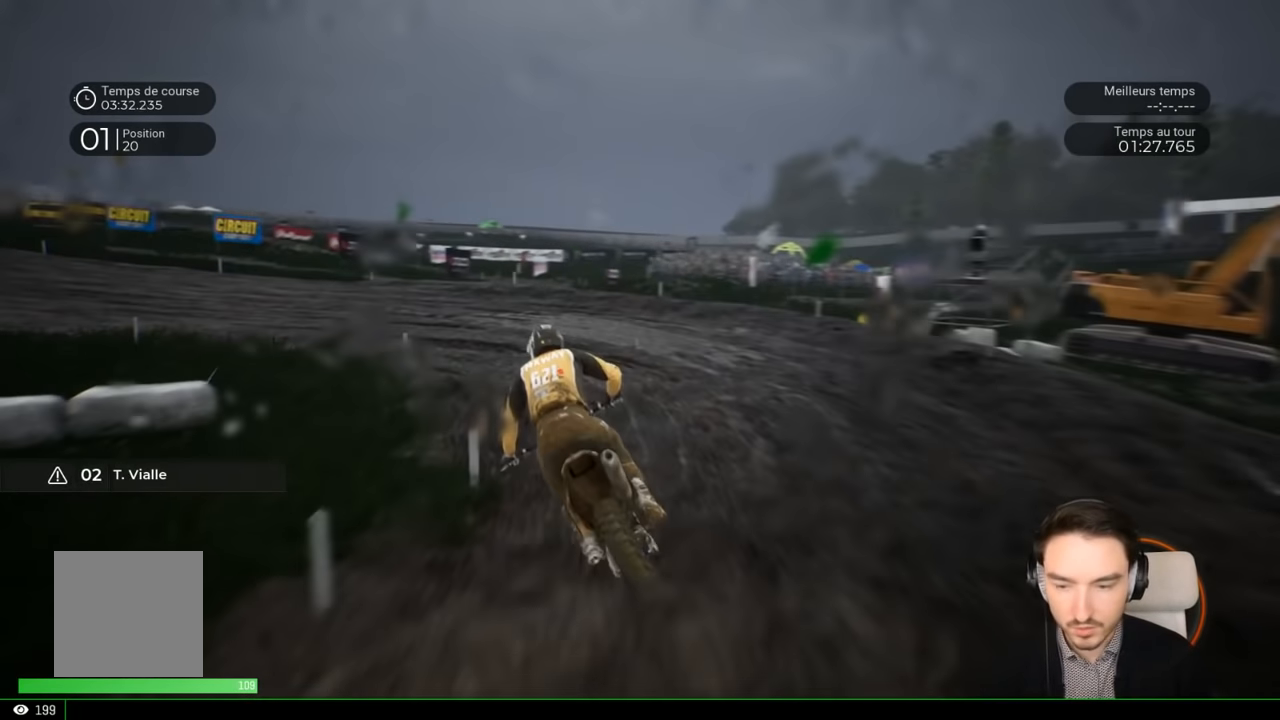
{"buttons": ["R2"], "left_stick": "down-left", "right_stick": "center", "events": [[17, "right_stick", "center"], [317, "R2", "up"], [417, "R2", "down"]]}
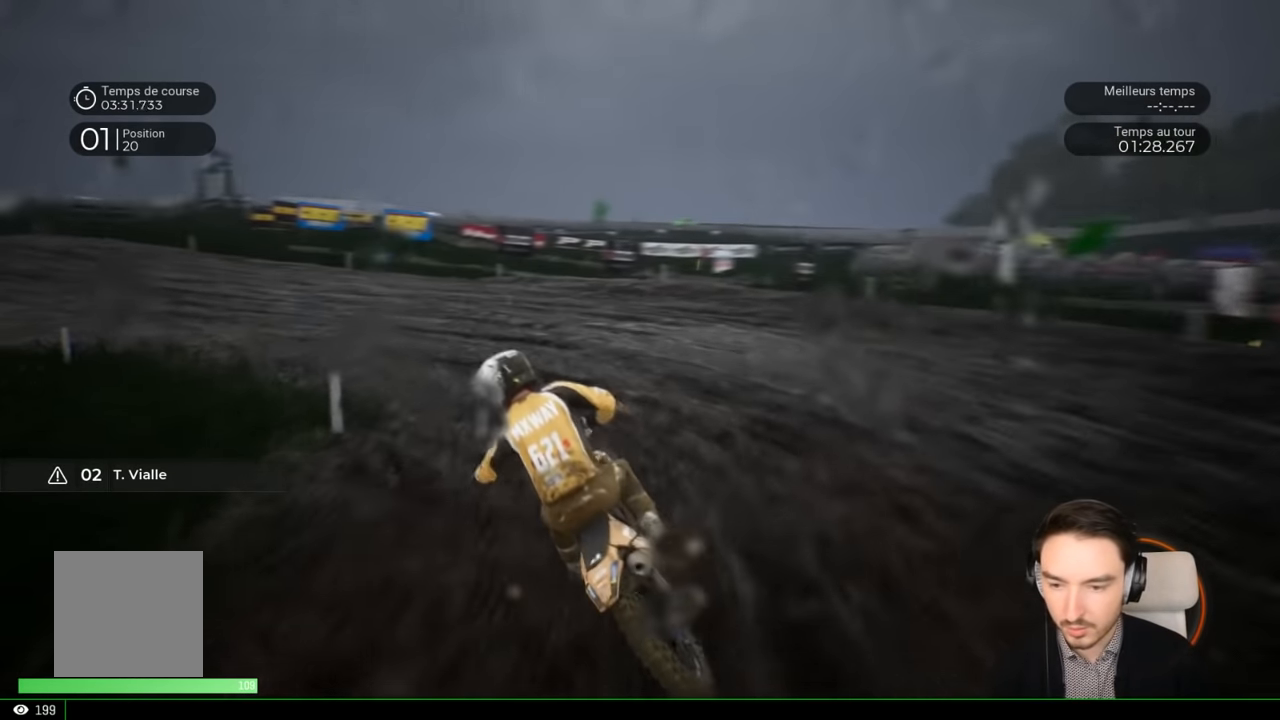
{"buttons": ["R2"], "left_stick": "down-left", "right_stick": "center", "events": []}
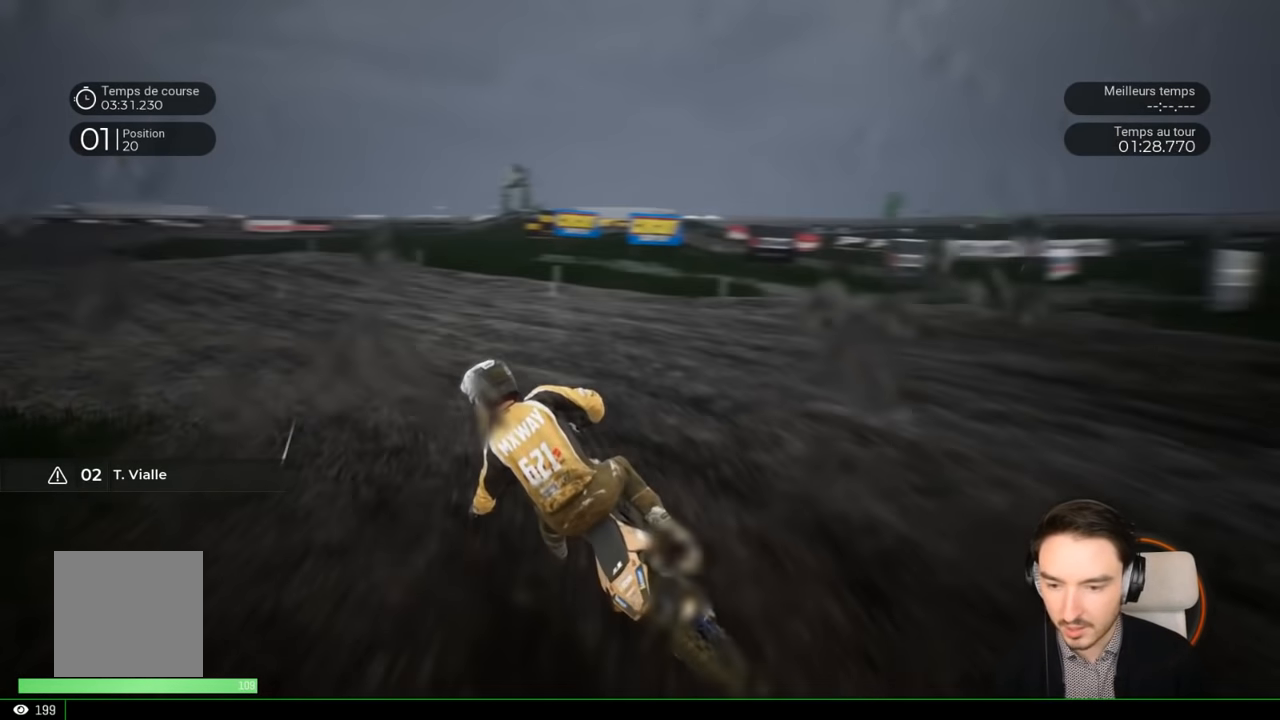
{"buttons": ["R2"], "left_stick": "down-left", "right_stick": "center", "events": []}
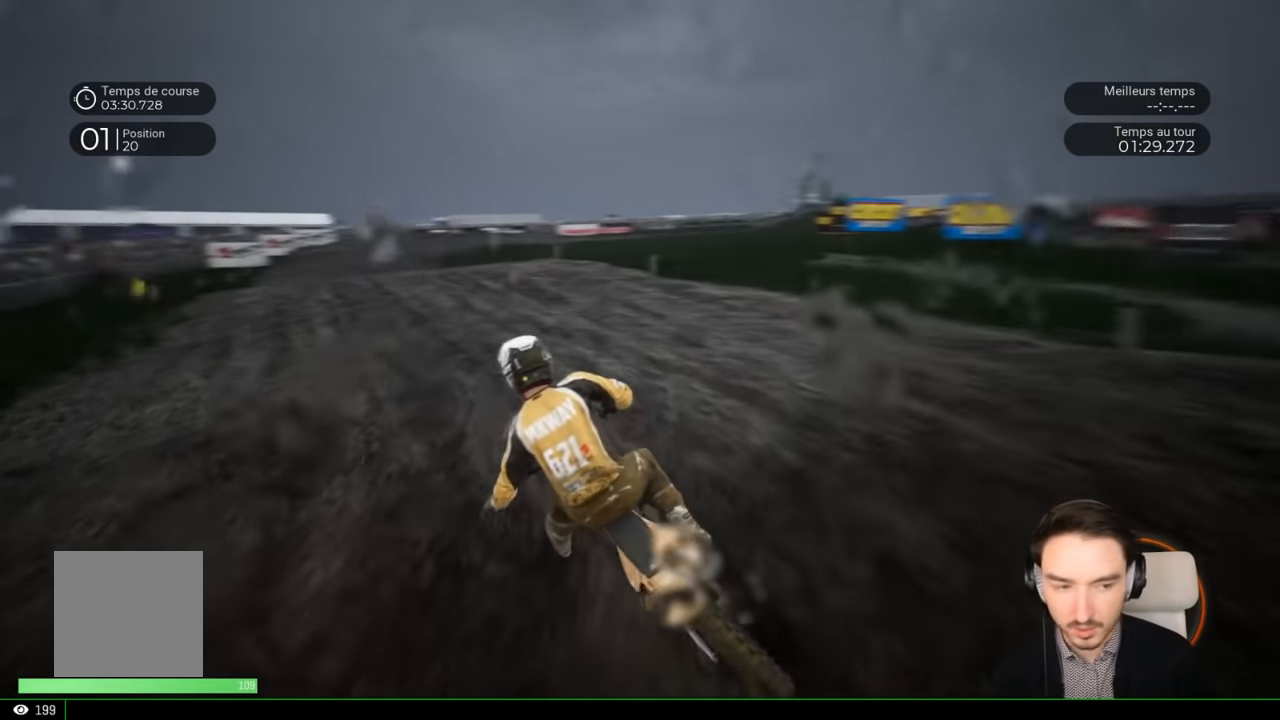
{"buttons": ["R2"], "left_stick": "center", "right_stick": "center", "events": [[467, "left_stick", "center"]]}
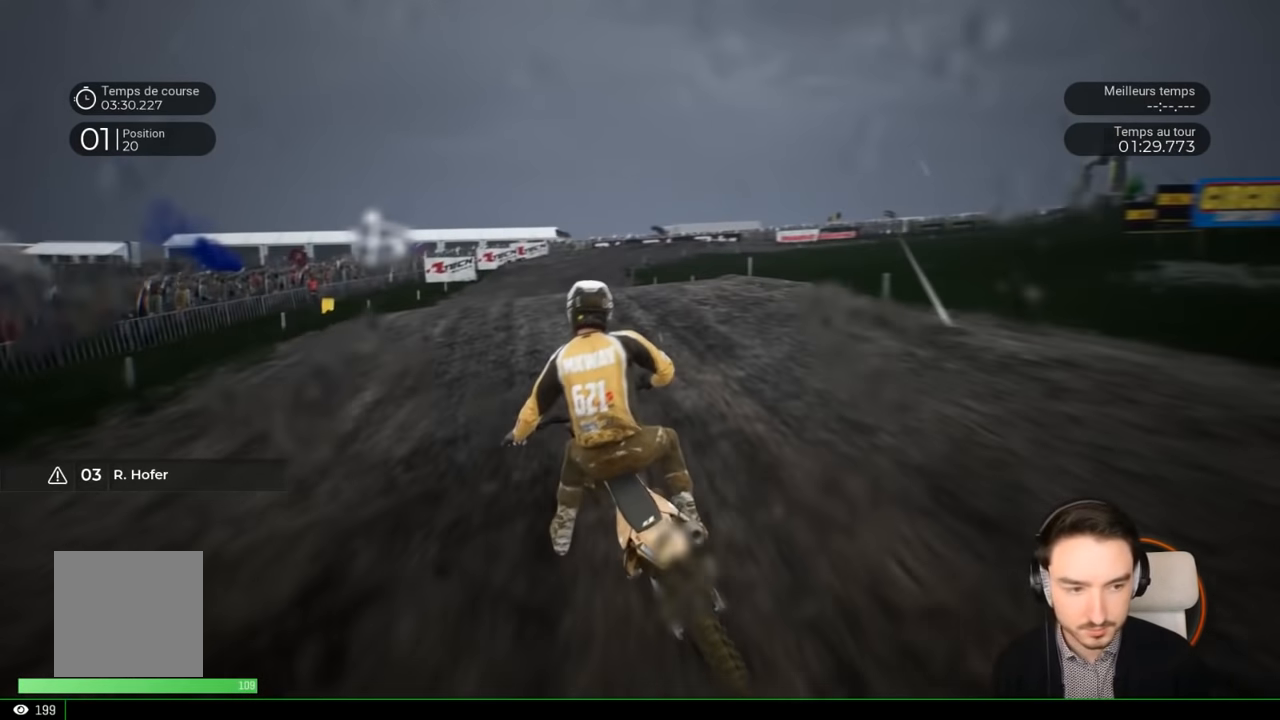
{"buttons": ["R2"], "left_stick": "center", "right_stick": "center", "events": [[34, "left_stick", "right"], [317, "left_stick", "center"]]}
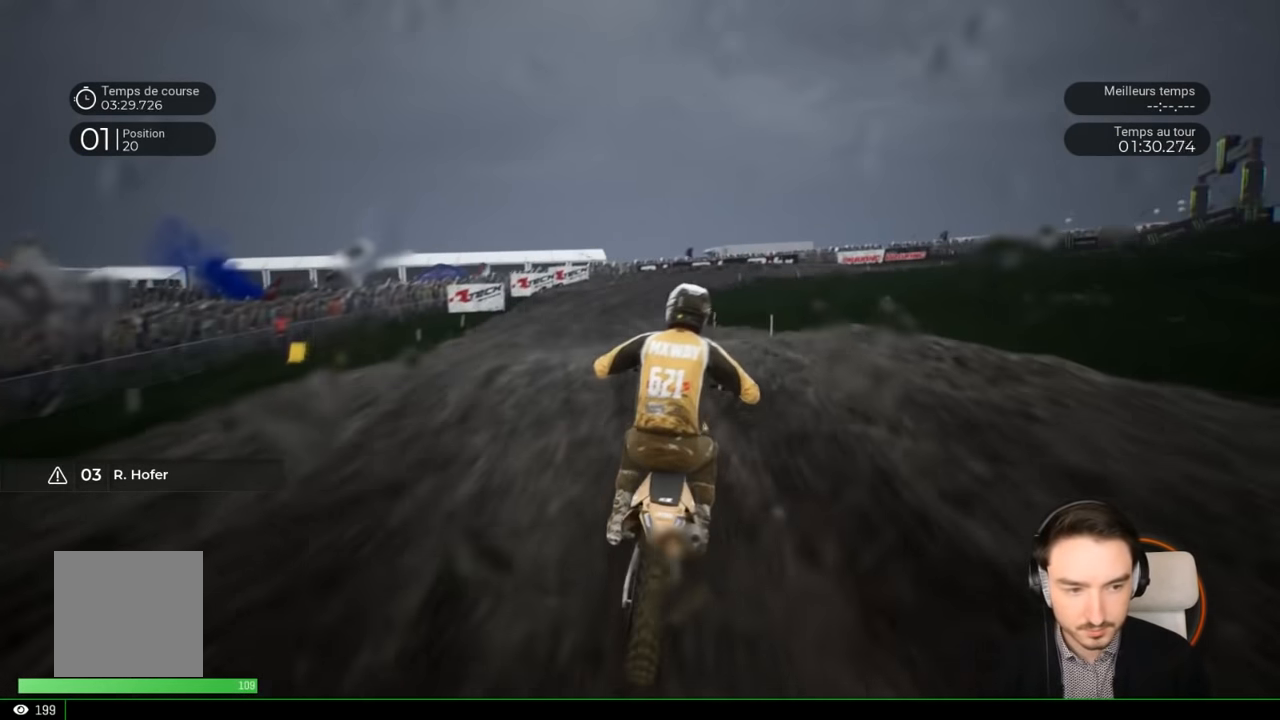
{"buttons": ["R2"], "left_stick": "left", "right_stick": "center", "events": [[34, "left_stick", "right"], [167, "left_stick", "center"], [234, "left_stick", "right"], [334, "left_stick", "center"], [417, "left_stick", "left"]]}
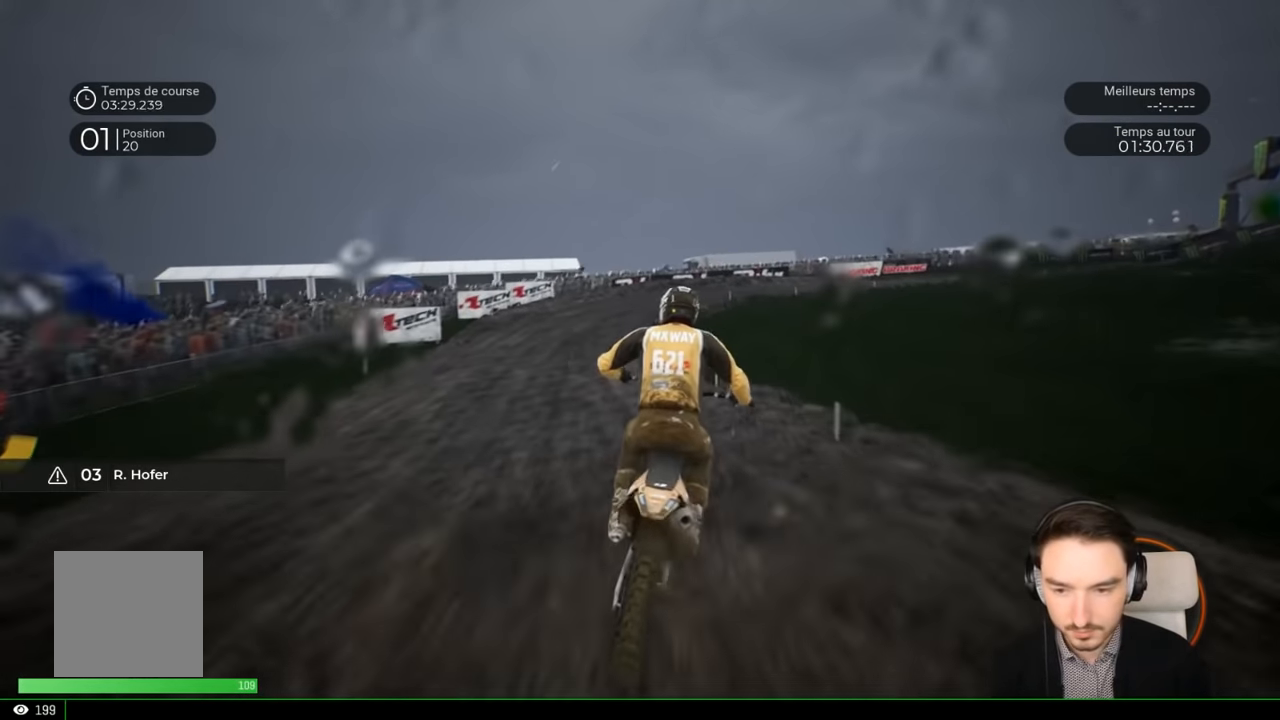
{"buttons": ["R2"], "left_stick": "right", "right_stick": "center", "events": [[367, "left_stick", "center"], [484, "left_stick", "right"]]}
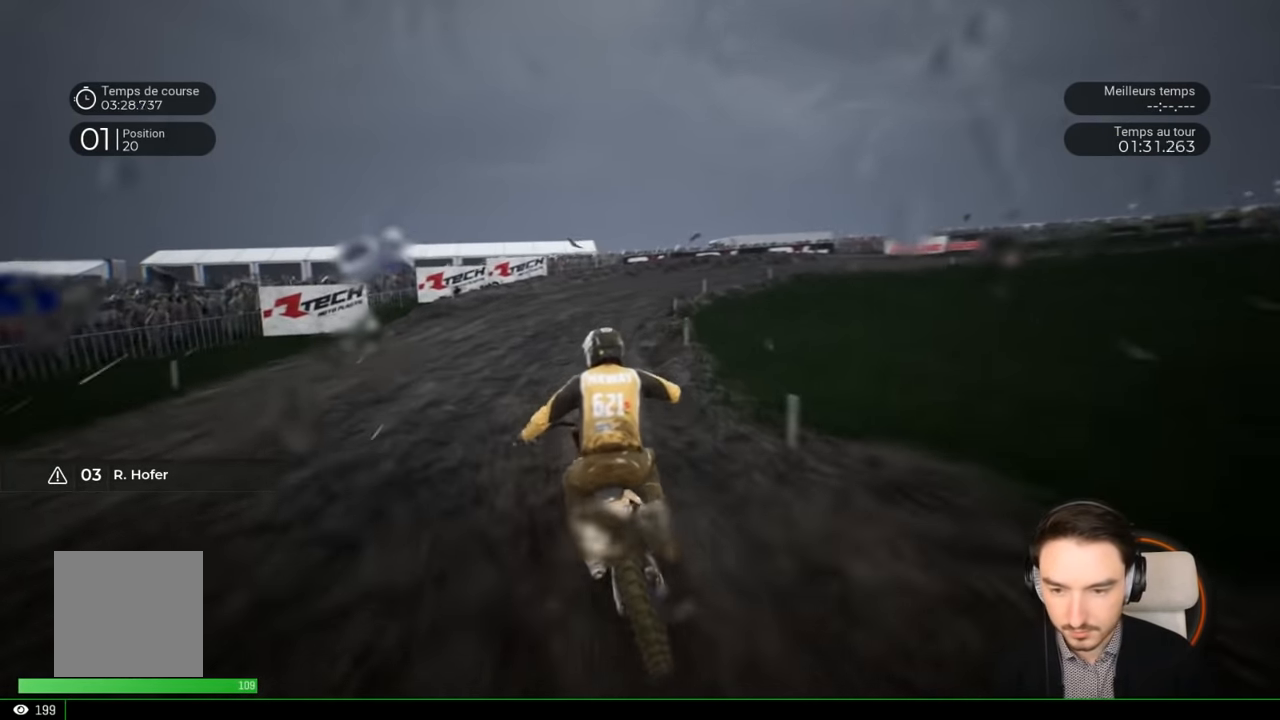
{"buttons": [], "left_stick": "right", "right_stick": "center", "events": [[467, "R2", "up"]]}
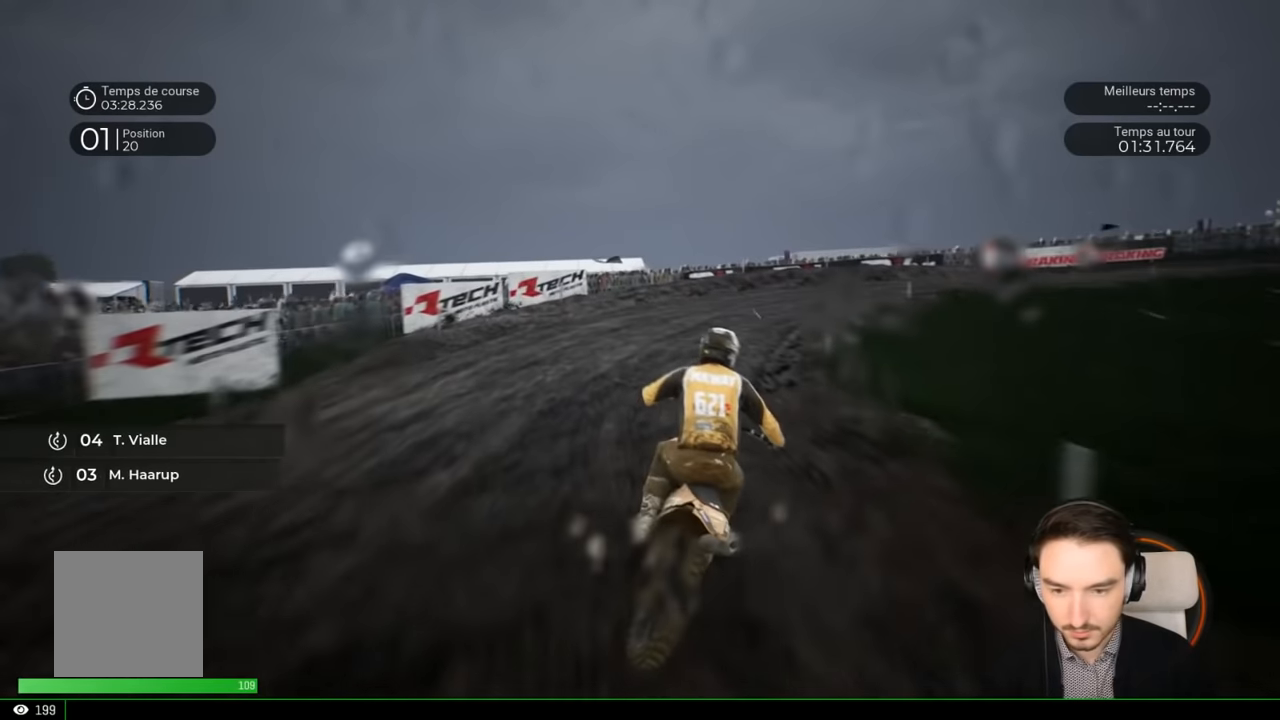
{"buttons": [], "left_stick": "right", "right_stick": "center", "events": [[317, "R2", "down"], [417, "R2", "up"]]}
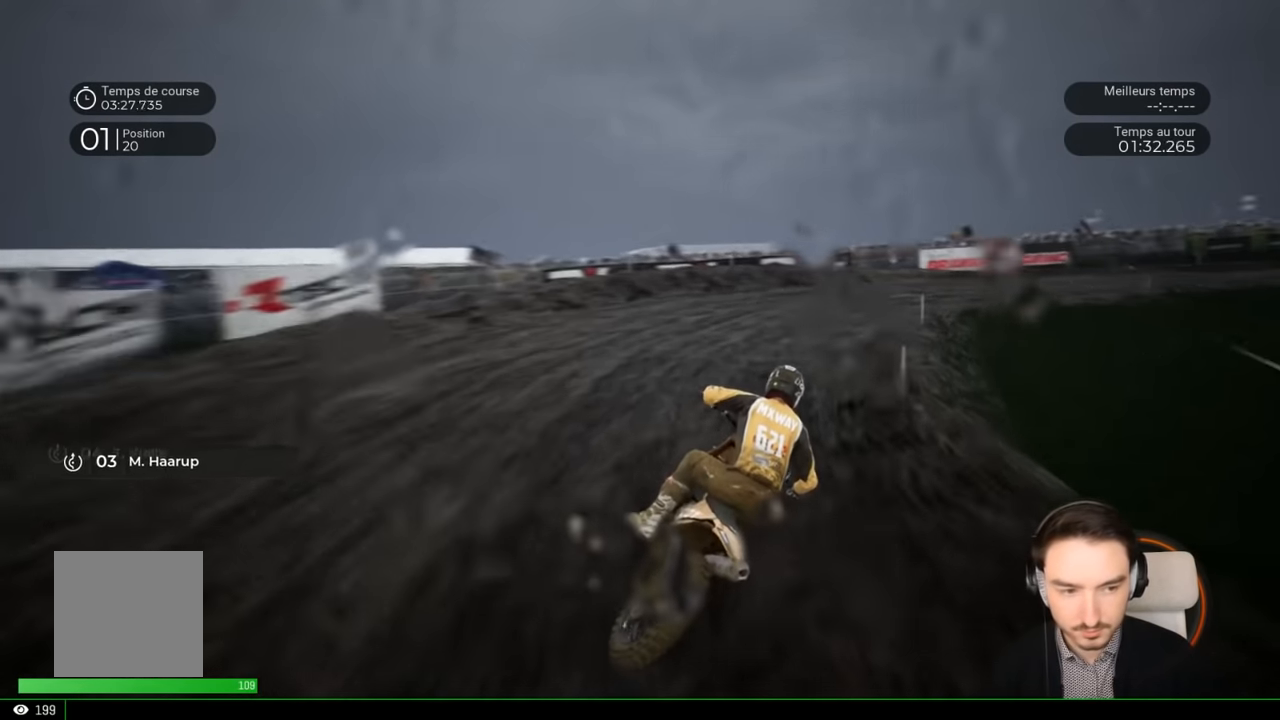
{"buttons": ["R2"], "left_stick": "right", "right_stick": "center", "events": [[17, "R2", "down"]]}
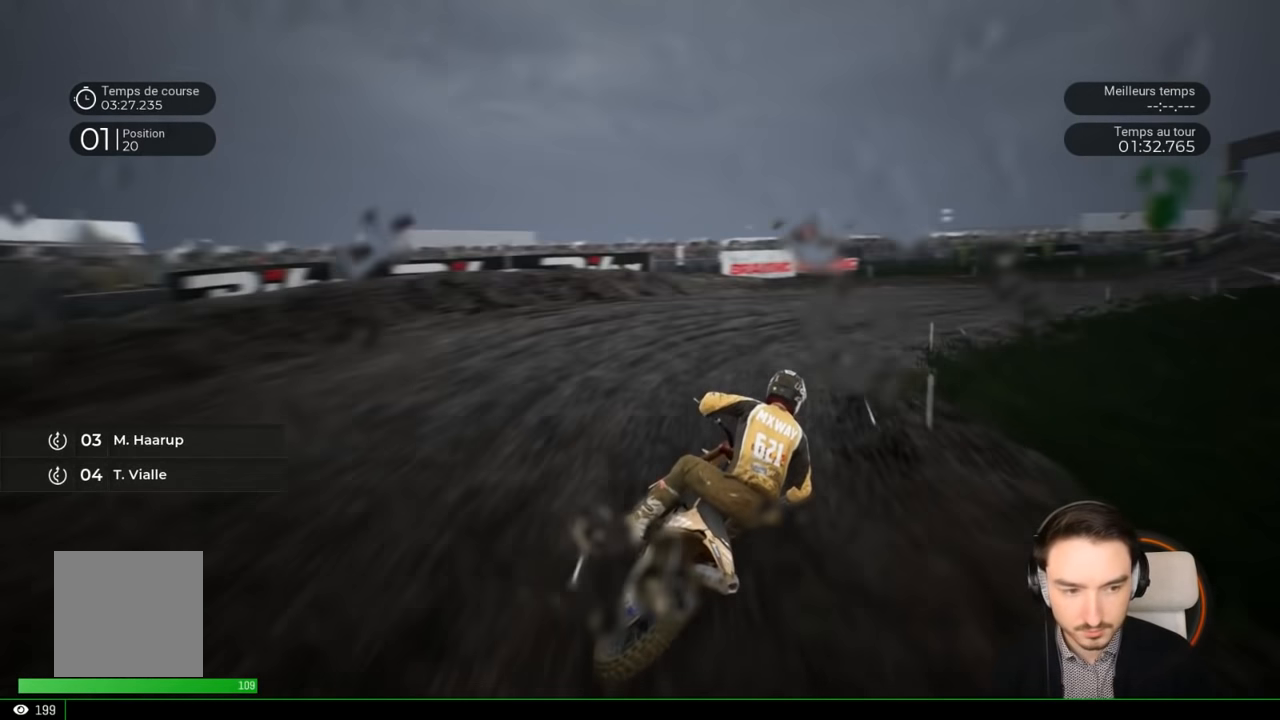
{"buttons": ["R2"], "left_stick": "right", "right_stick": "center", "events": []}
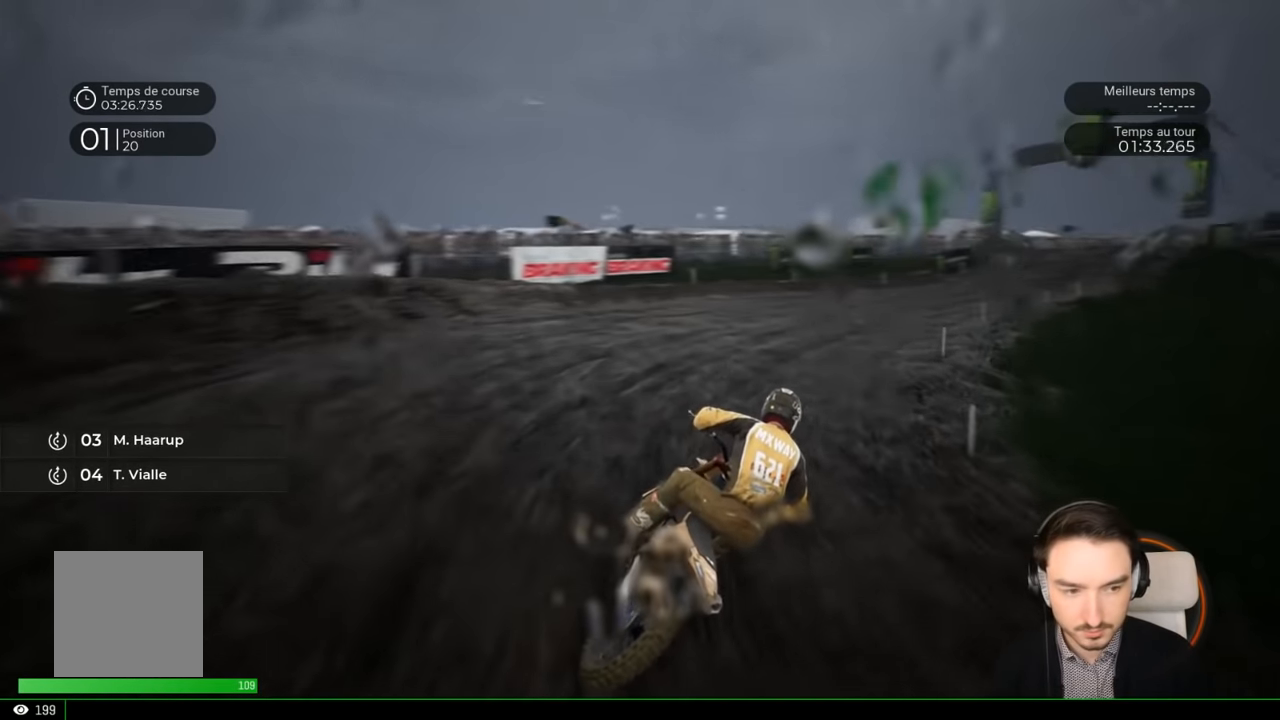
{"buttons": ["R2"], "left_stick": "right", "right_stick": "center", "events": []}
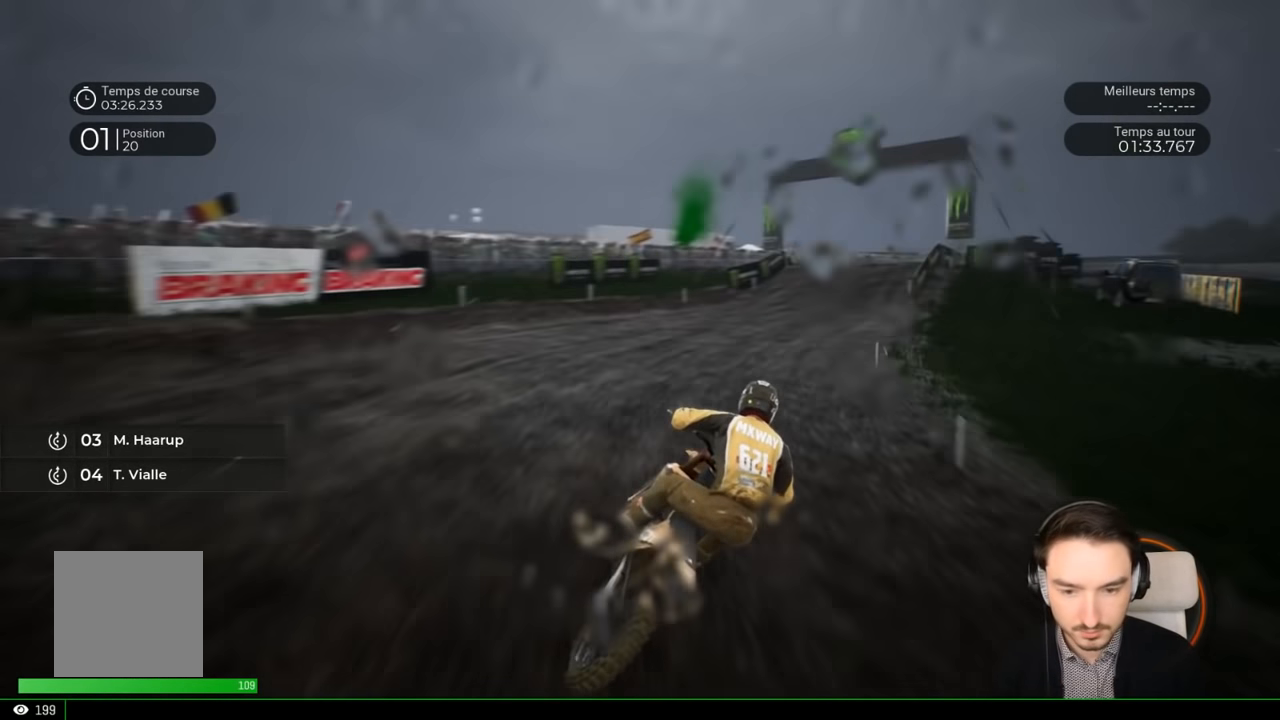
{"buttons": ["R2"], "left_stick": "right", "right_stick": "center", "events": []}
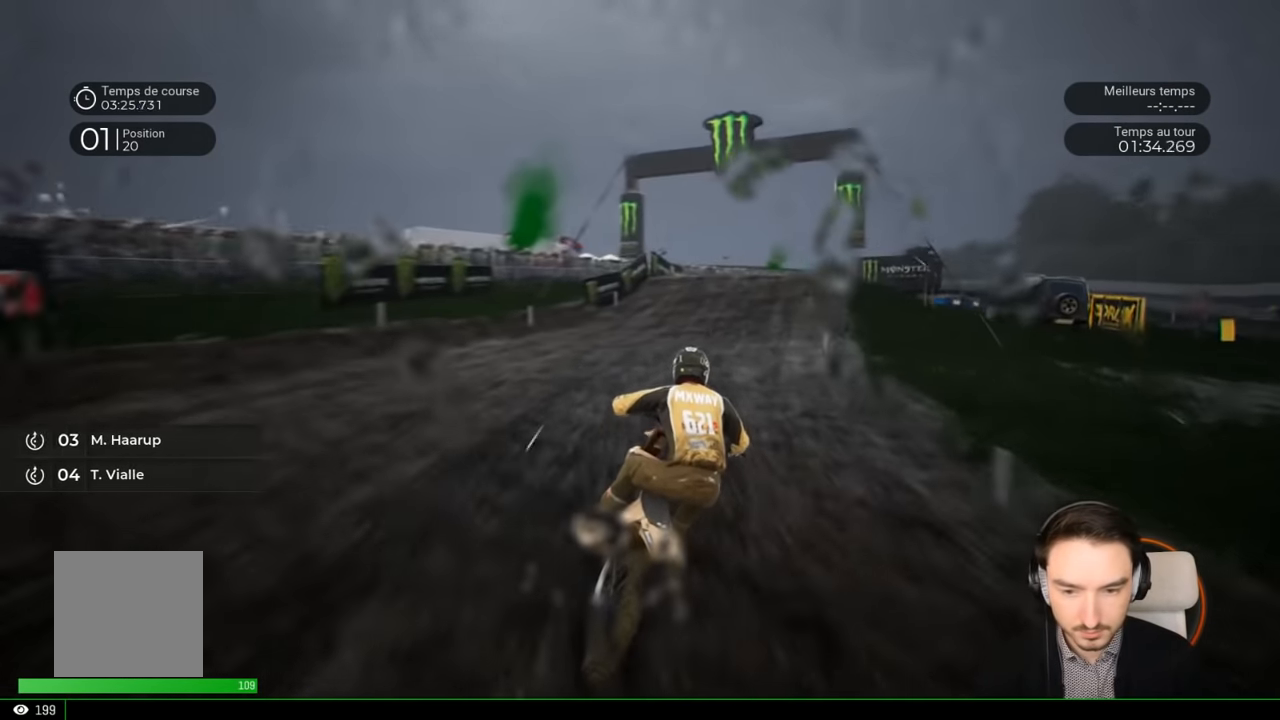
{"buttons": ["R2"], "left_stick": "right", "right_stick": "center", "events": []}
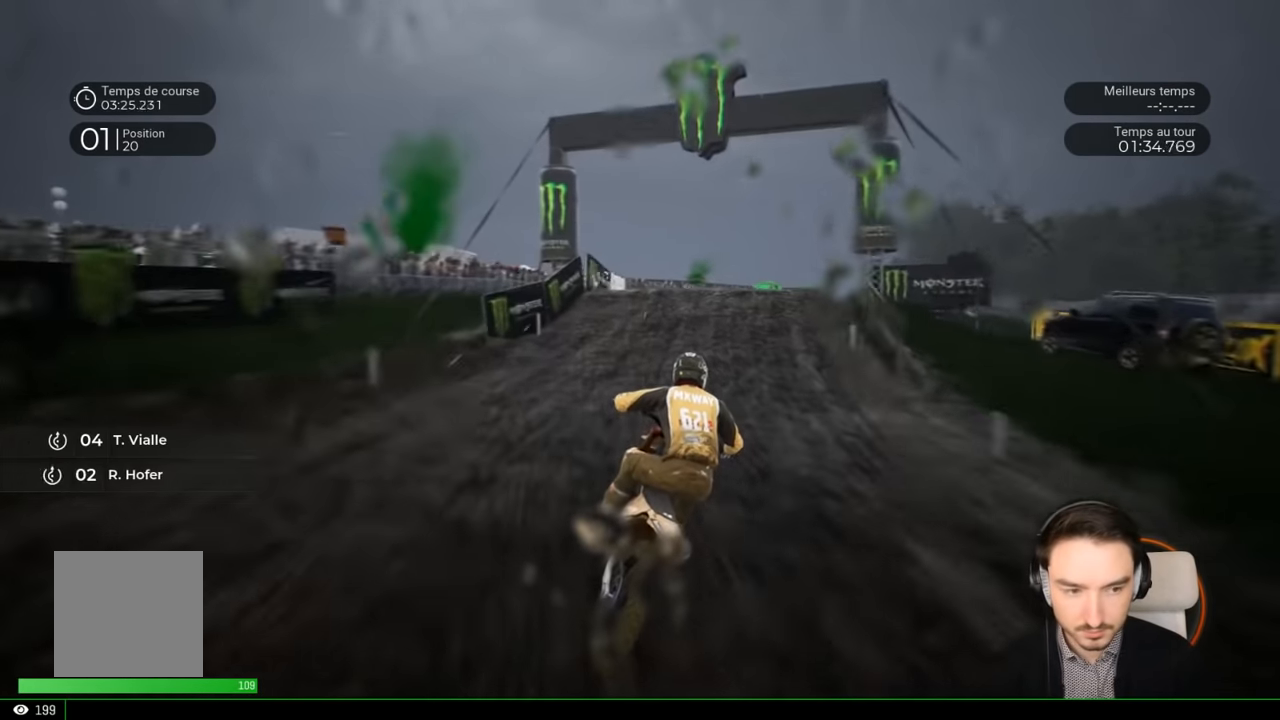
{"buttons": ["R2"], "left_stick": "right", "right_stick": "center", "events": []}
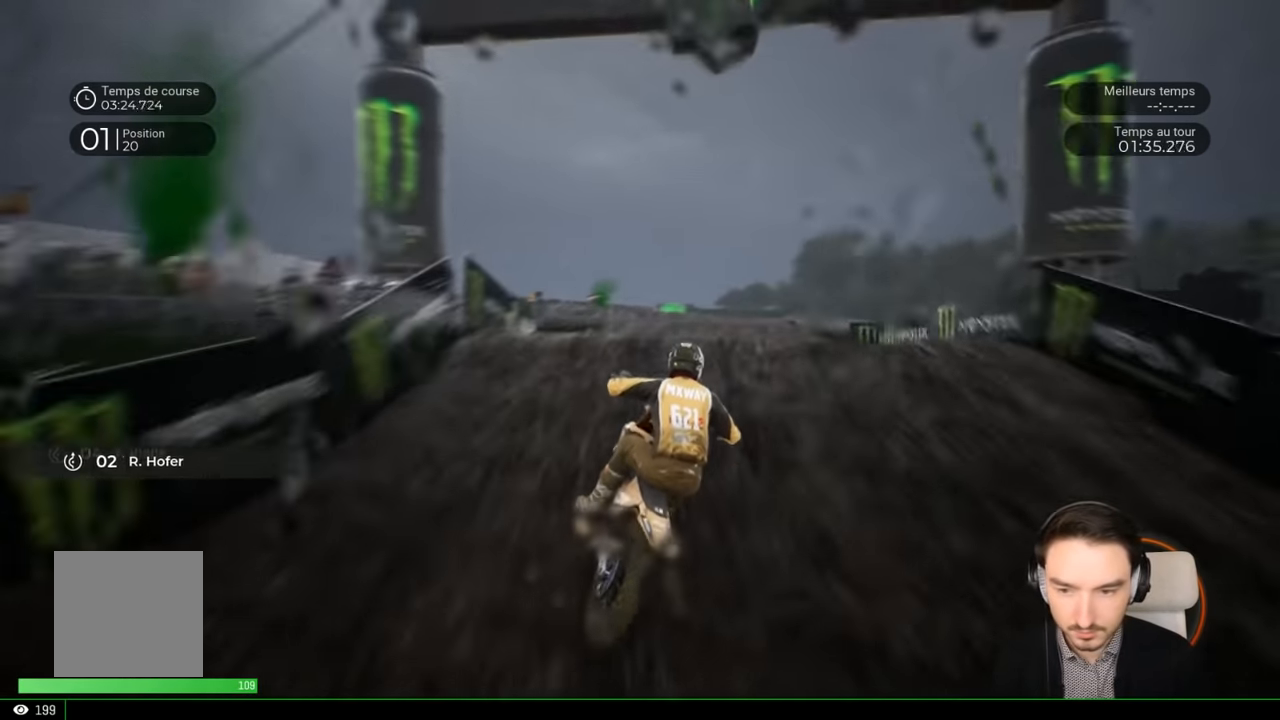
{"buttons": ["R2"], "left_stick": "center", "right_stick": "up", "events": [[117, "right_stick", "down"], [167, "left_stick", "center"], [184, "right_stick", "center"], [467, "right_stick", "up"]]}
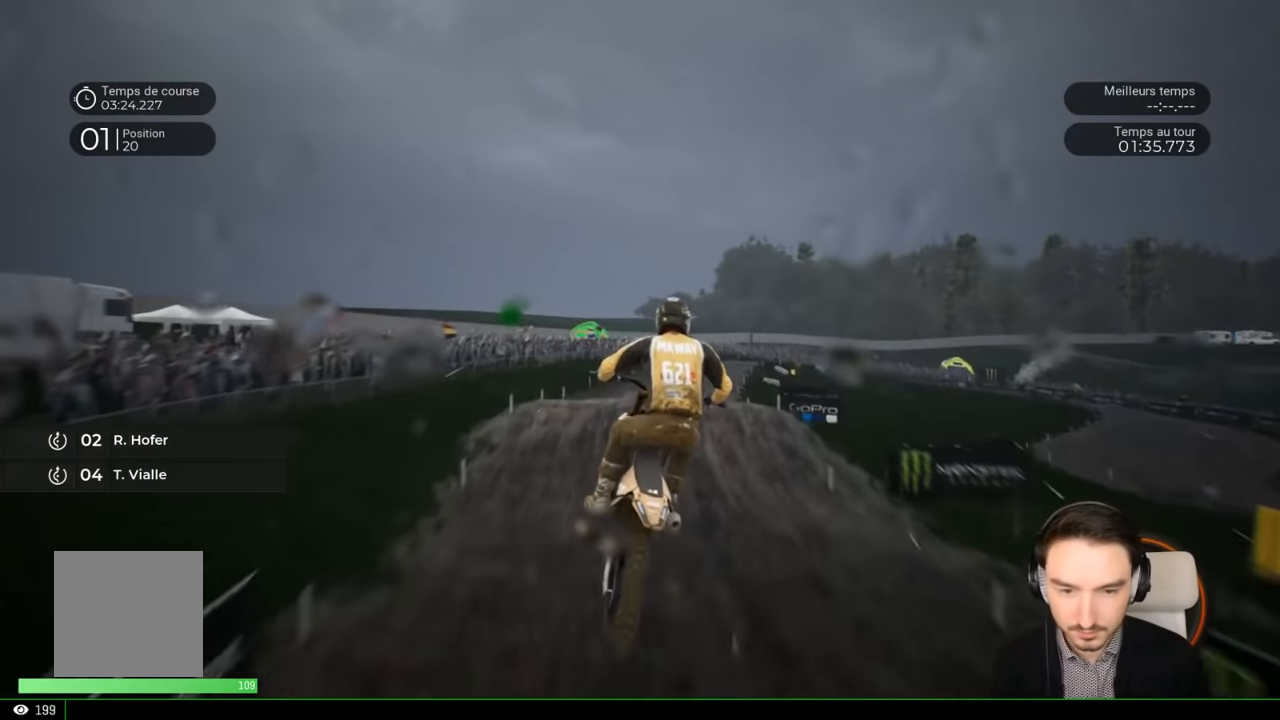
{"buttons": [], "left_stick": "center", "right_stick": "center", "events": [[17, "R2", "up"], [17, "left_stick", "up-right"], [317, "left_stick", "center"], [384, "right_stick", "center"]]}
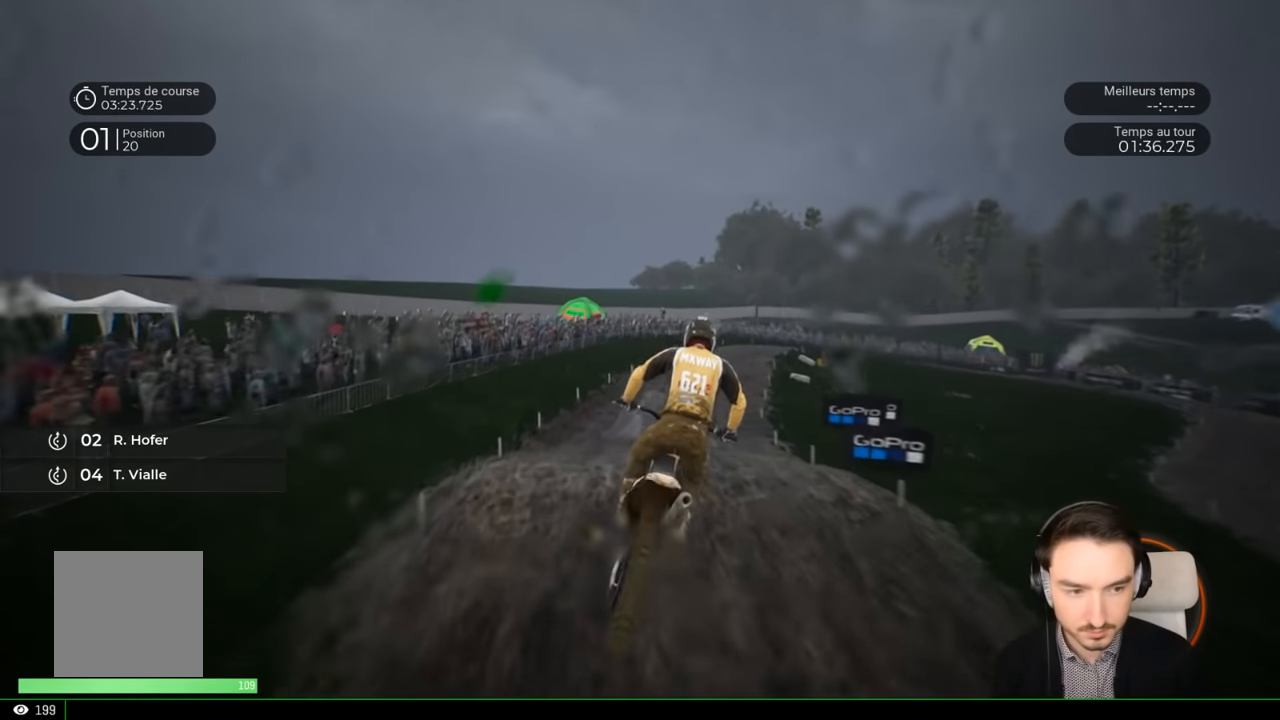
{"buttons": ["R2"], "left_stick": "center", "right_stick": "center", "events": [[167, "left_stick", "right"], [184, "R2", "down"], [317, "left_stick", "center"]]}
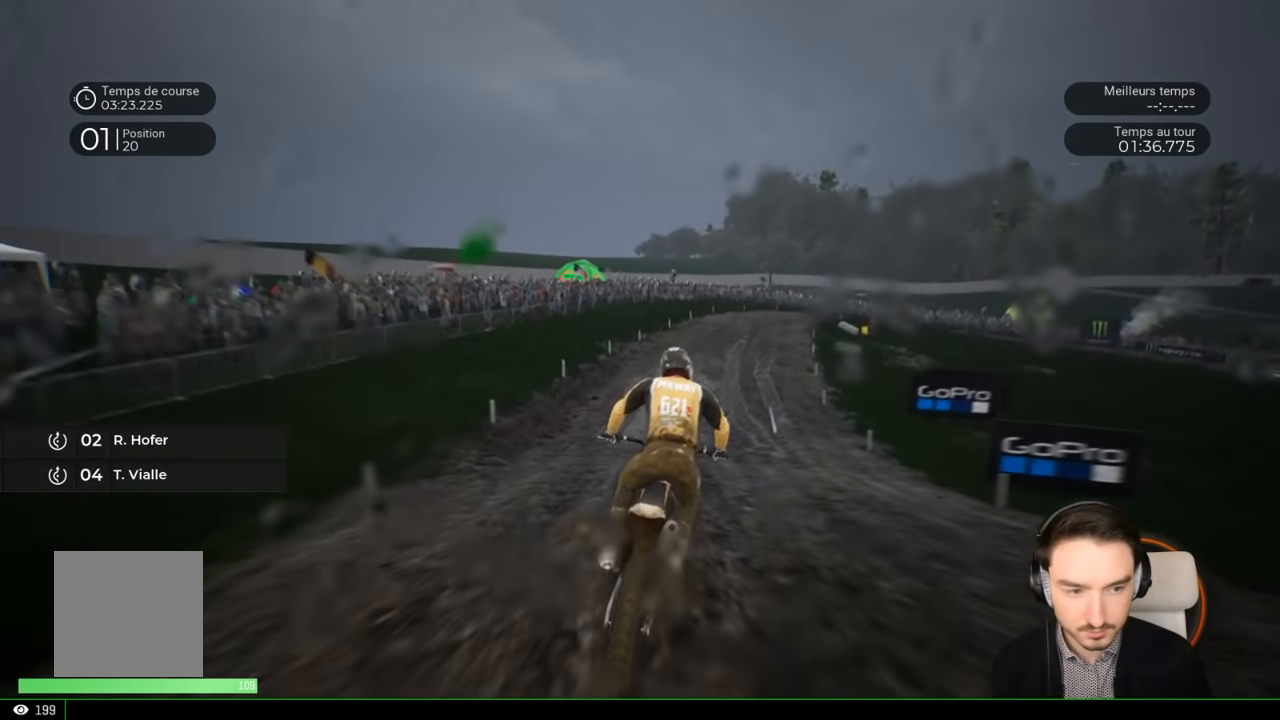
{"buttons": ["R2"], "left_stick": "center", "right_stick": "center", "events": [[17, "left_stick", "down-right"], [17, "right_stick", "down"], [267, "right_stick", "center"], [467, "left_stick", "center"]]}
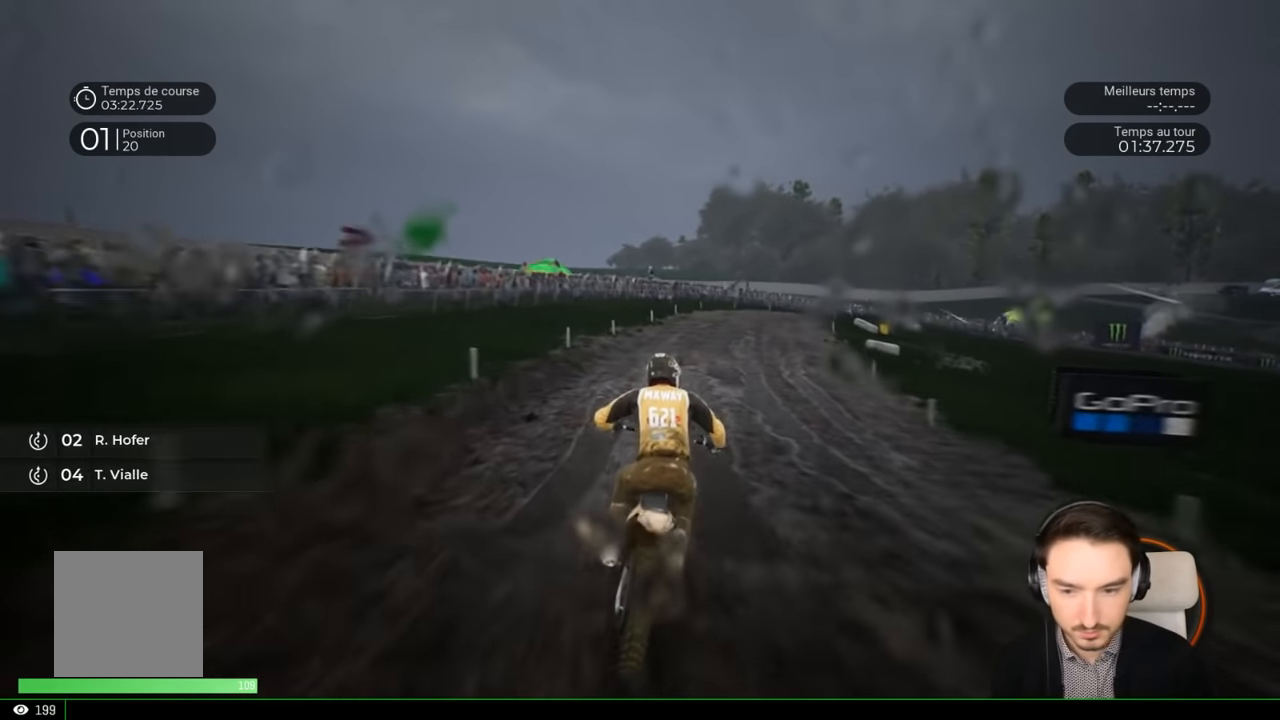
{"buttons": ["R2"], "left_stick": "right", "right_stick": "center", "events": [[17, "left_stick", "right"]]}
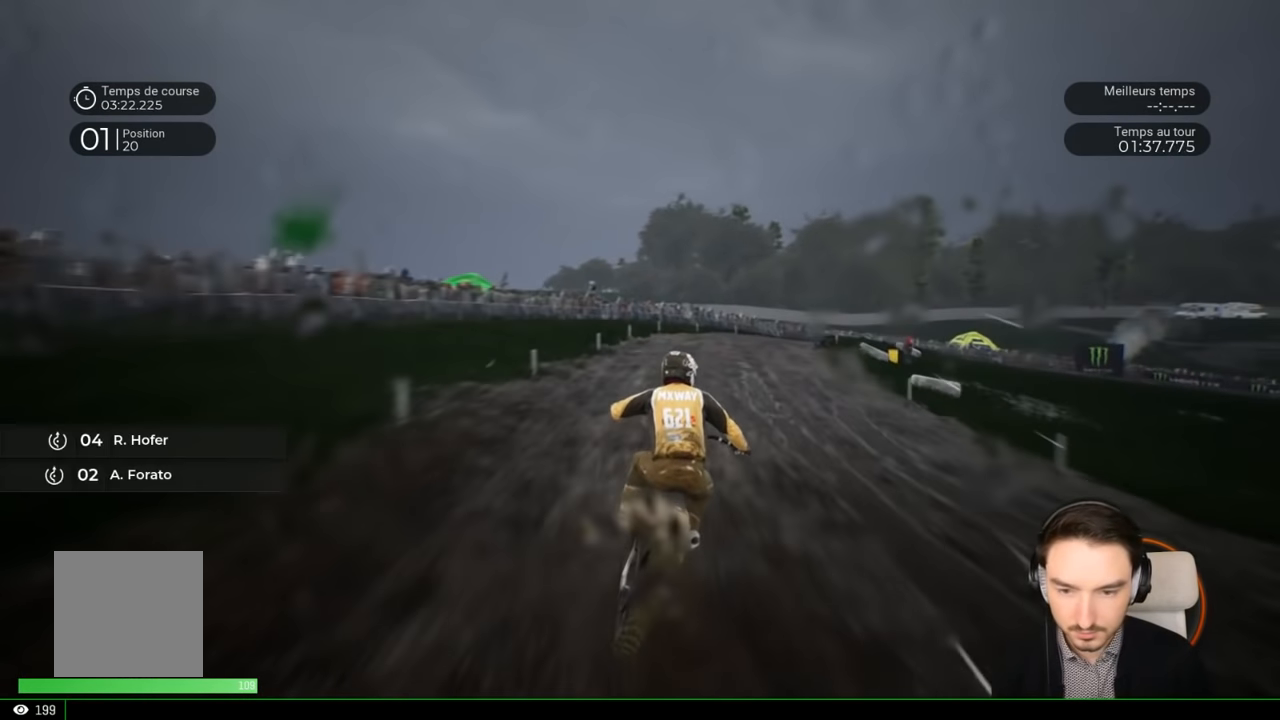
{"buttons": ["R2"], "left_stick": "right", "right_stick": "center", "events": []}
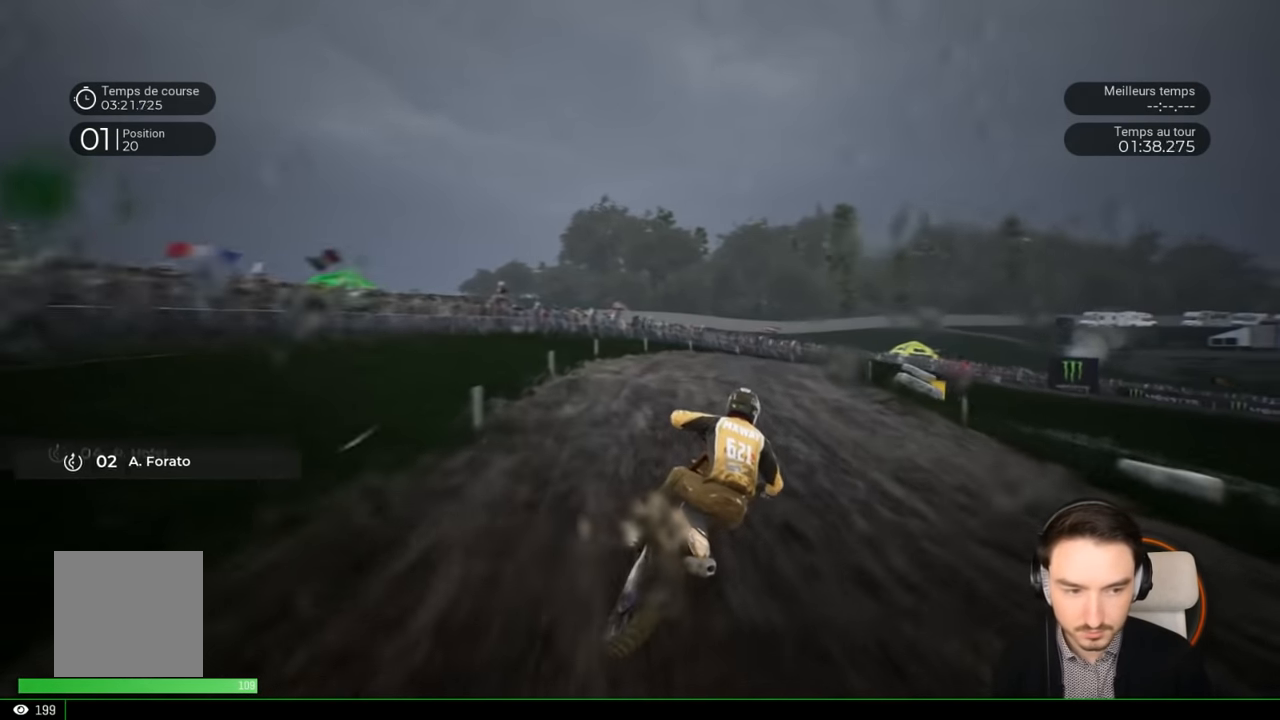
{"buttons": [], "left_stick": "right", "right_stick": "center", "events": [[234, "R2", "up"]]}
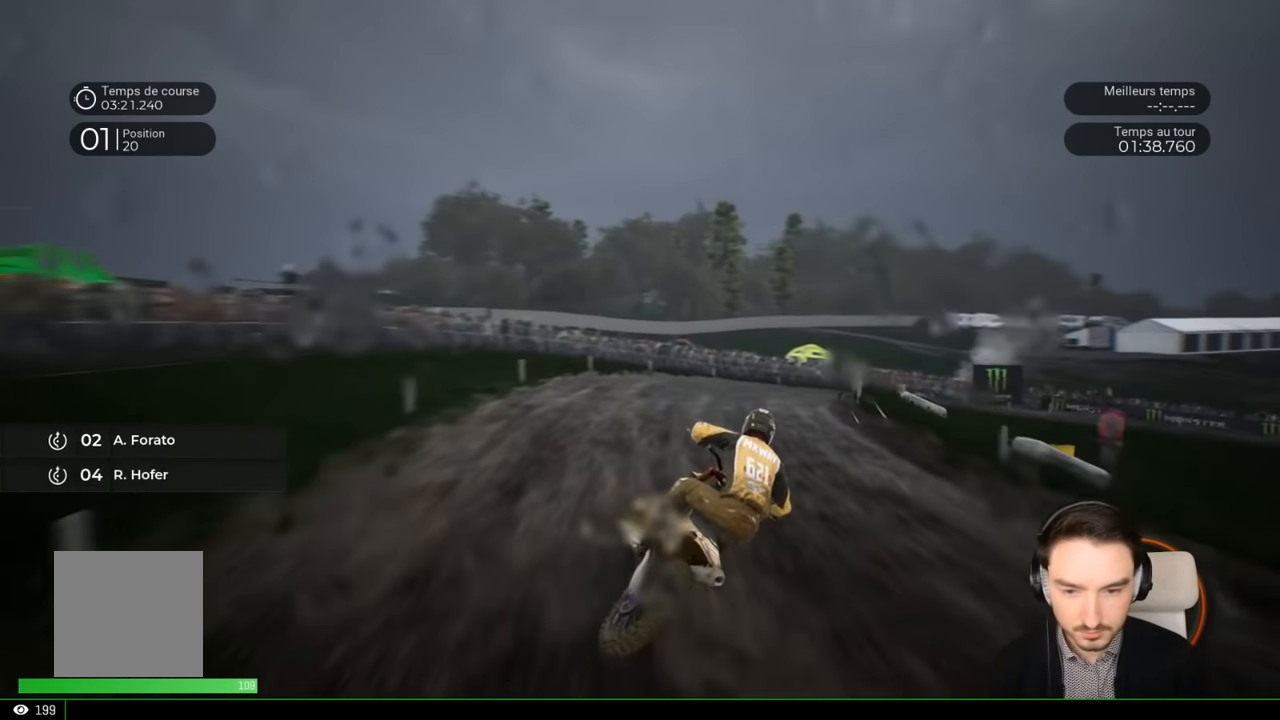
{"buttons": [], "left_stick": "right", "right_stick": "center", "events": []}
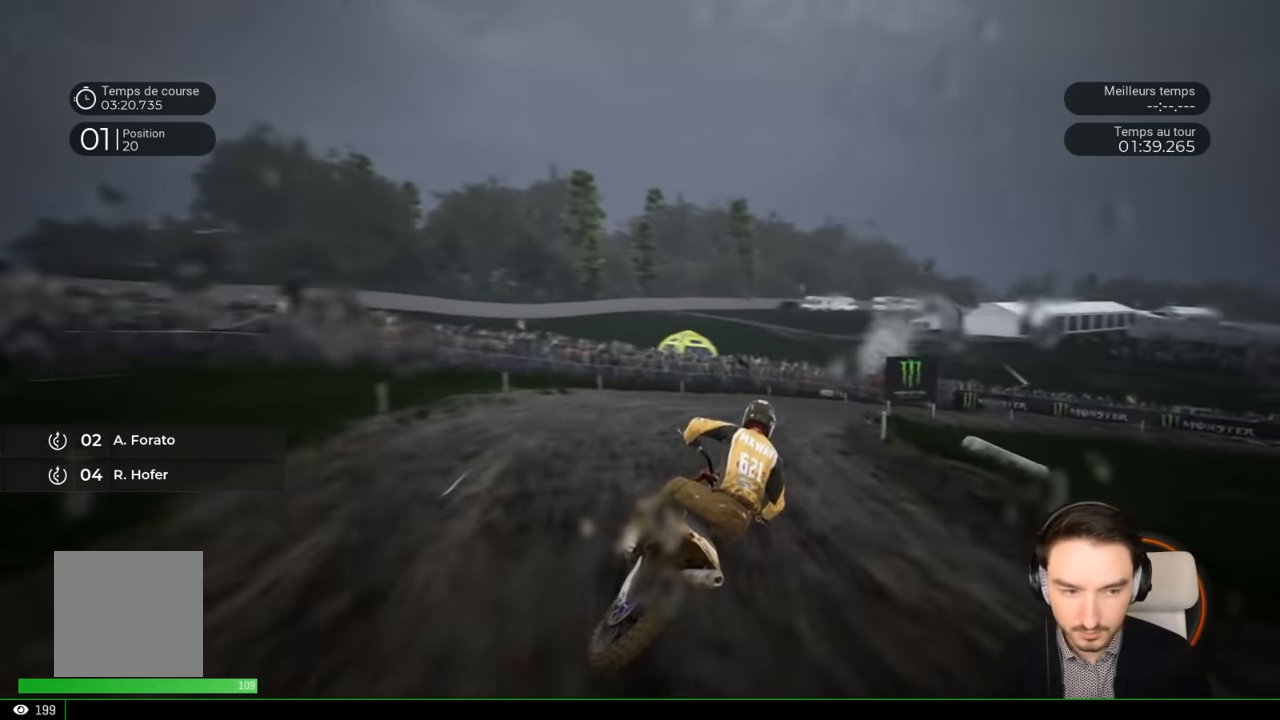
{"buttons": ["R2"], "left_stick": "right", "right_stick": "center", "events": [[67, "R2", "down"], [167, "R2", "up"], [267, "R2", "down"], [367, "R2", "up"], [467, "R2", "down"]]}
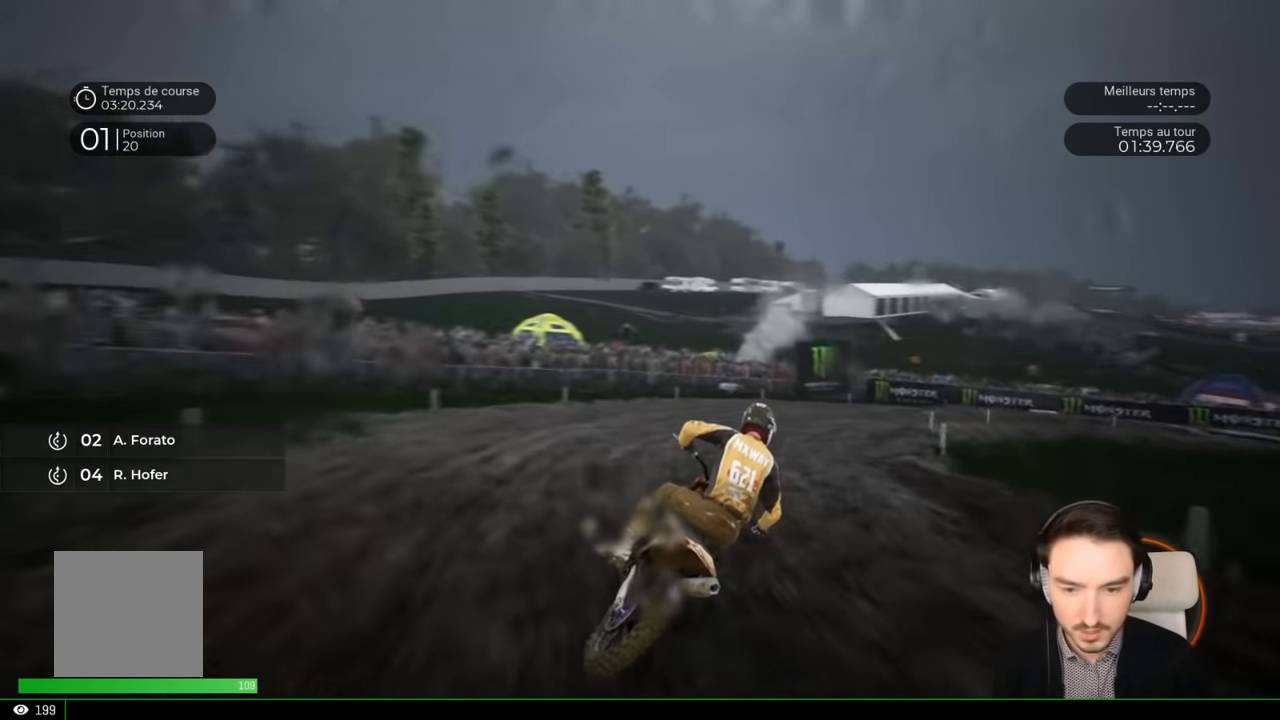
{"buttons": ["R2"], "left_stick": "right", "right_stick": "center", "events": [[67, "R2", "up"], [217, "R2", "down"], [334, "R2", "up"], [417, "R2", "down"]]}
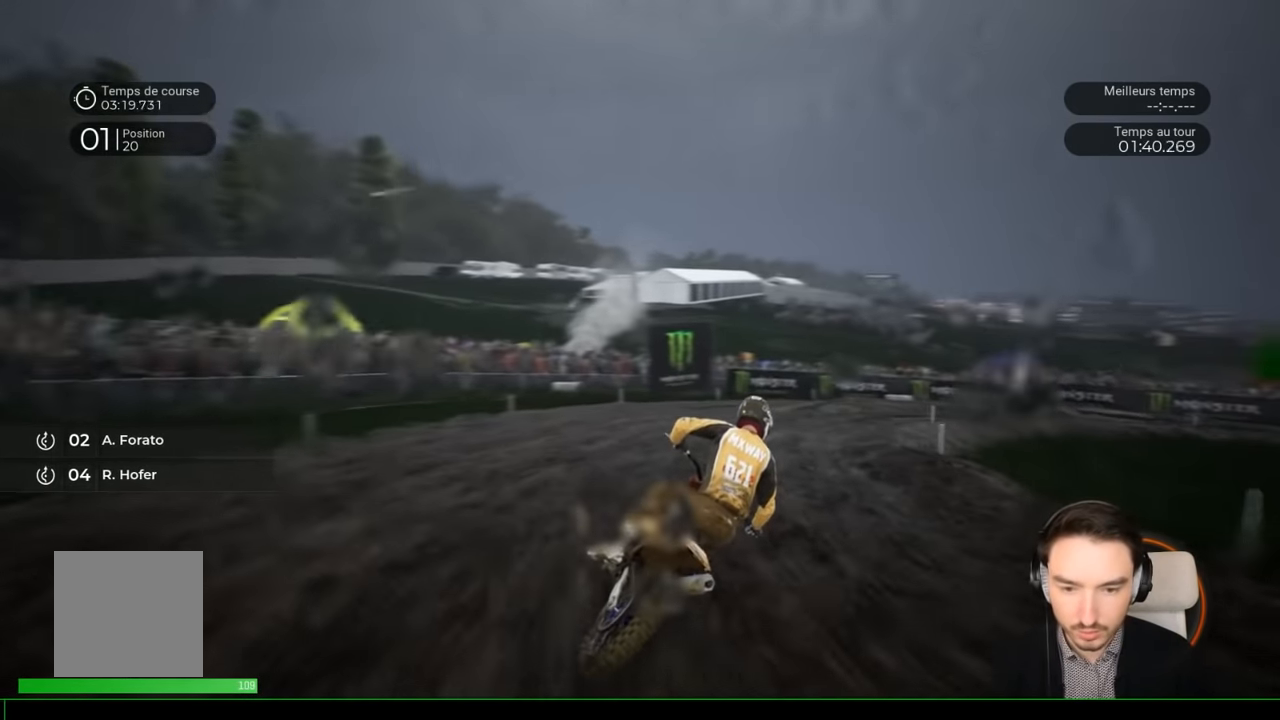
{"buttons": ["R2"], "left_stick": "right", "right_stick": "center", "events": [[67, "R2", "up"], [117, "R2", "down"], [267, "R2", "up"], [317, "R2", "down"]]}